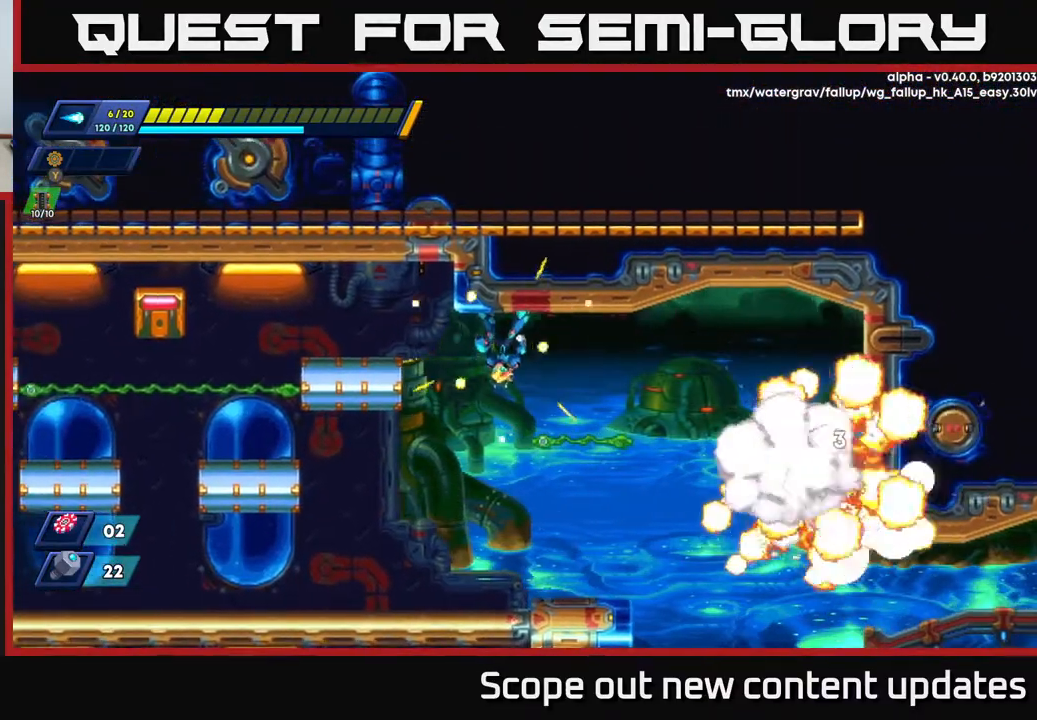
Gameplay with a controller (Xbox layout); each line is a JSON object with the inputs held at the frame after it. "events" lists button and stick changes between this image and that frame as [ms after this image, input, new state], when the widget could be followed in between.
{"buttons": ["R2", "DPAD_RIGHT"], "left_stick": "center", "right_stick": "center", "events": [[83, "DPAD_LEFT", "down"], [233, "DPAD_LEFT", "up"], [450, "DPAD_RIGHT", "down"], [500, "R2", "down"]]}
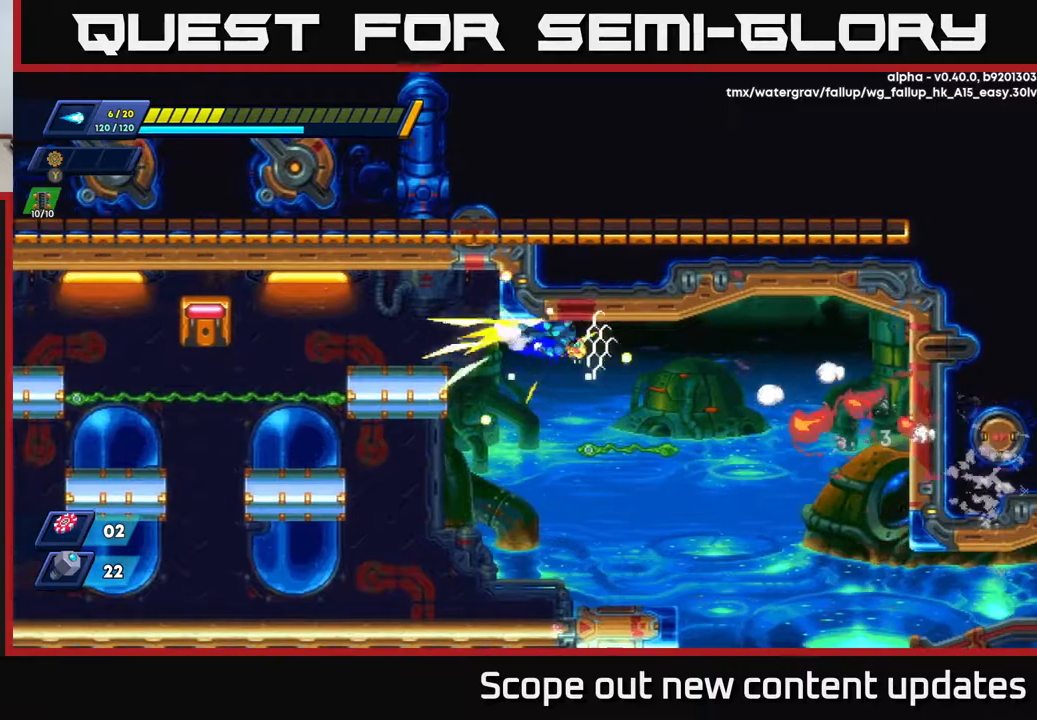
{"buttons": ["A", "R2", "DPAD_RIGHT"], "left_stick": "center", "right_stick": "center", "events": [[400, "A", "down"]]}
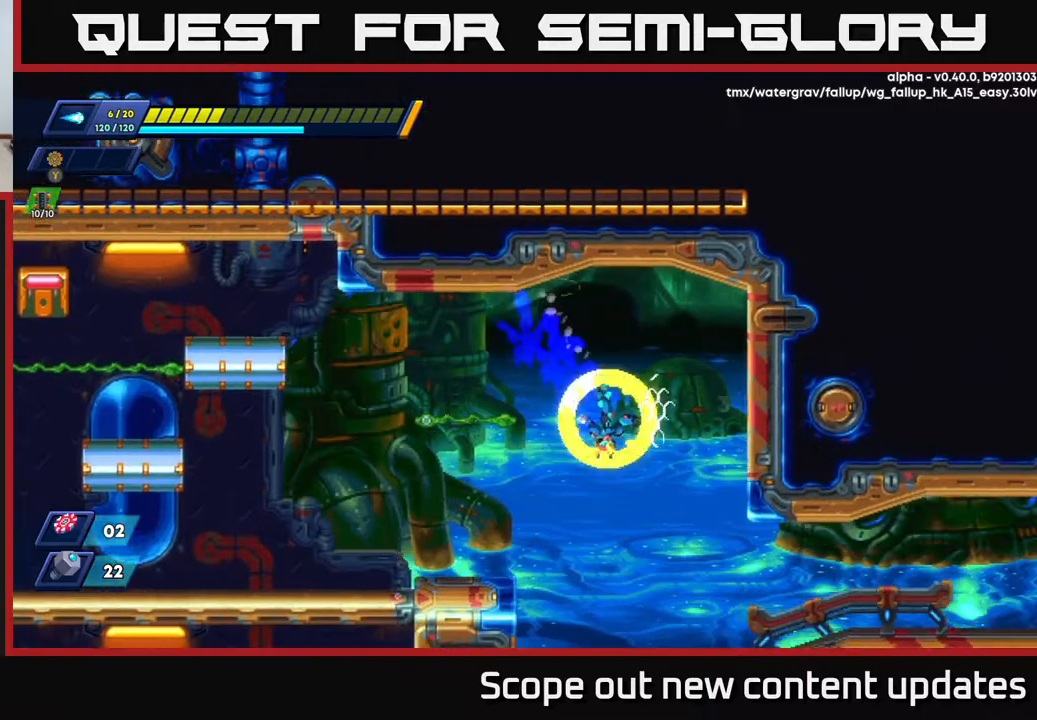
{"buttons": ["A", "R2", "DPAD_RIGHT"], "left_stick": "center", "right_stick": "center", "events": [[250, "A", "up"], [350, "A", "down"]]}
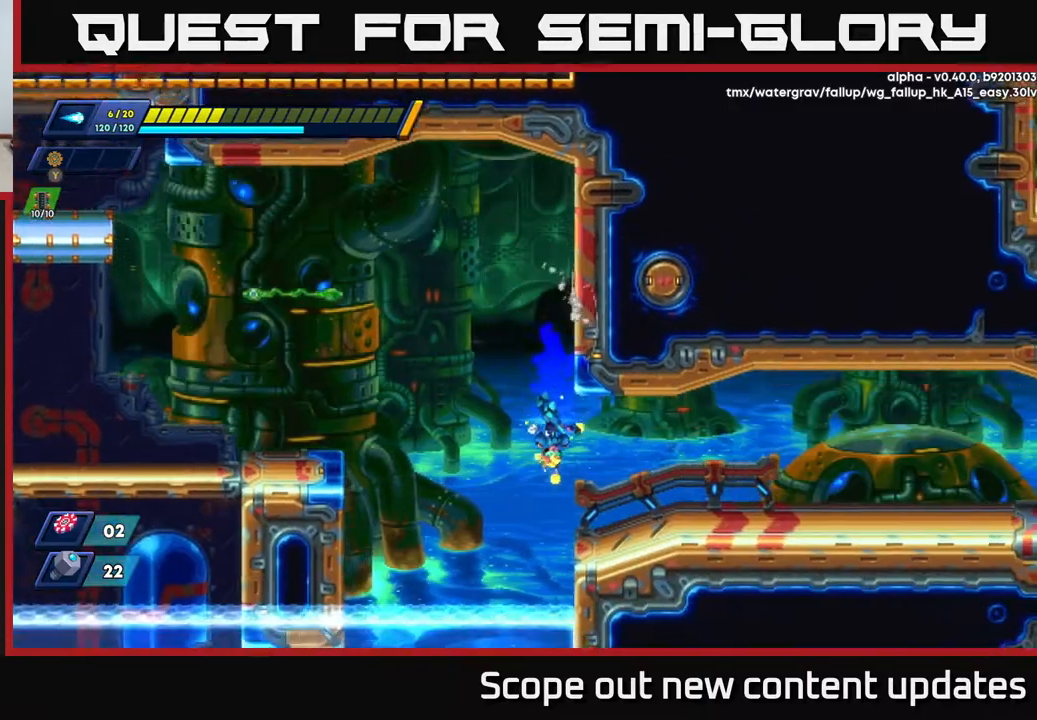
{"buttons": ["R2", "DPAD_RIGHT"], "left_stick": "center", "right_stick": "center", "events": [[217, "A", "up"], [367, "R2", "up"], [483, "R2", "down"]]}
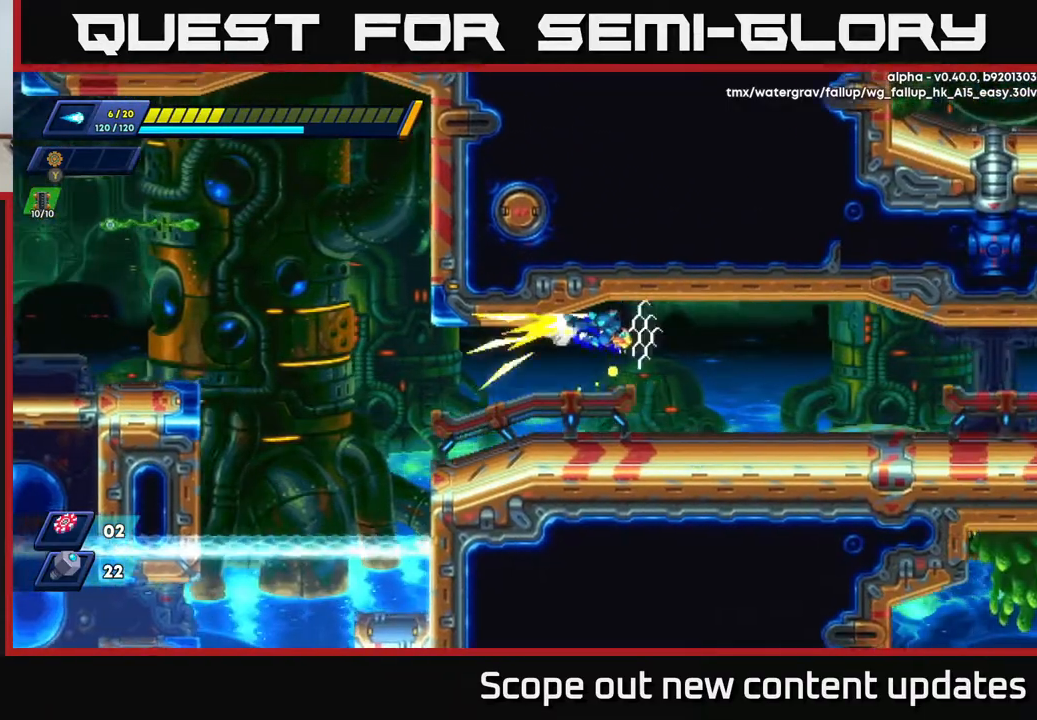
{"buttons": ["R2", "DPAD_RIGHT"], "left_stick": "center", "right_stick": "center", "events": []}
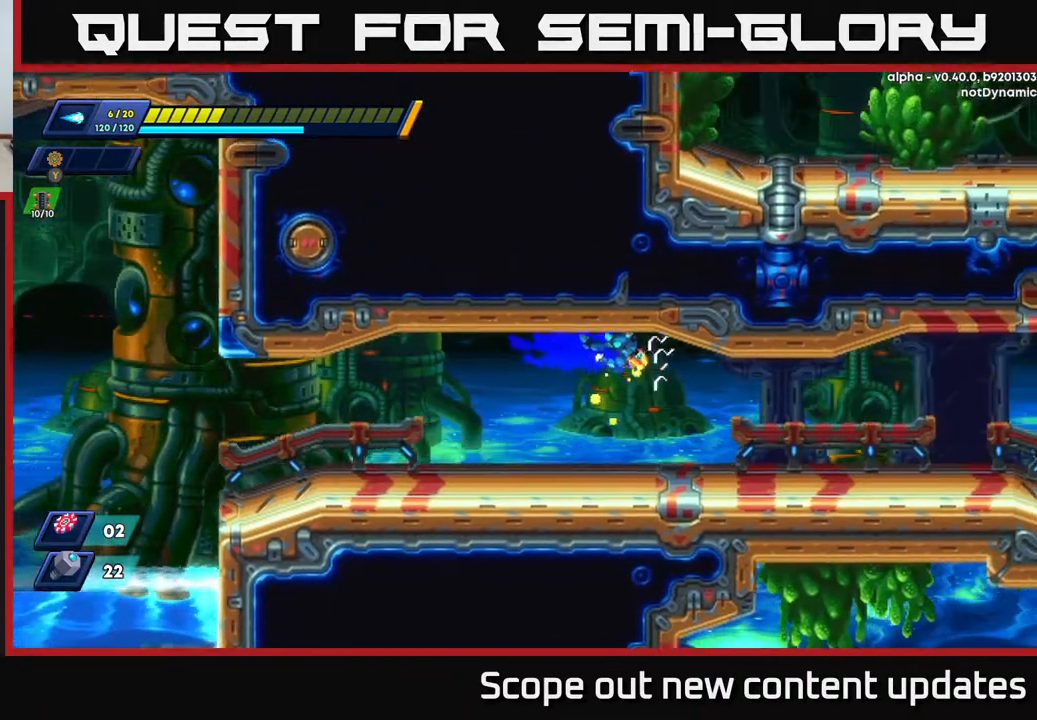
{"buttons": ["R2", "DPAD_RIGHT"], "left_stick": "center", "right_stick": "center", "events": [[133, "R2", "up"], [233, "R2", "down"]]}
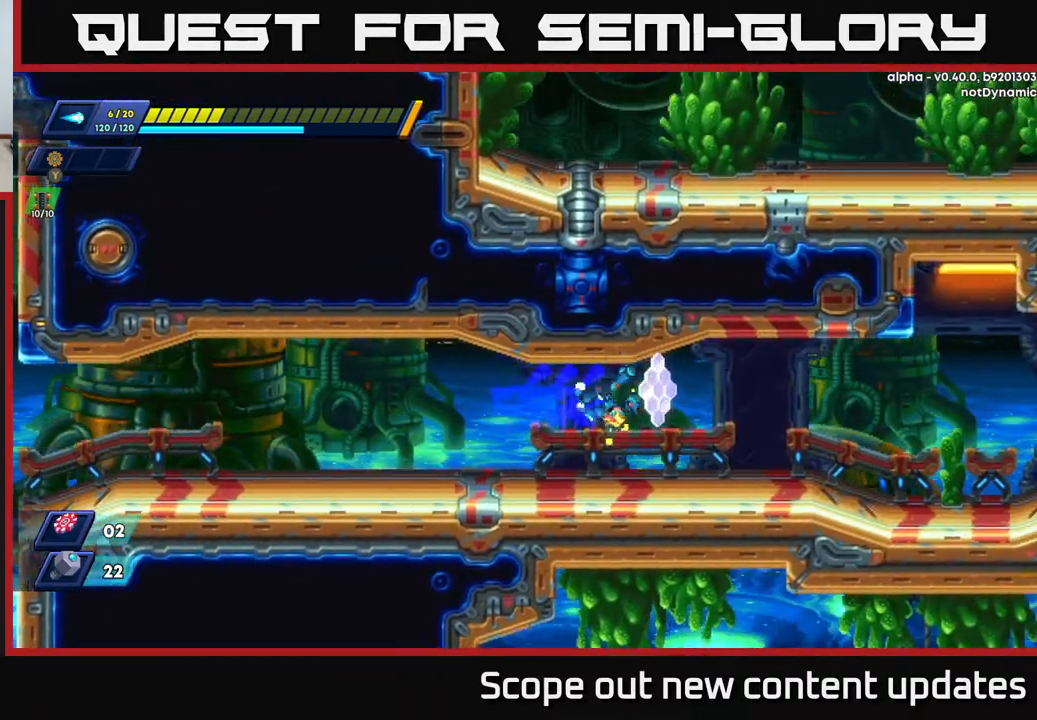
{"buttons": ["R2", "DPAD_RIGHT"], "left_stick": "center", "right_stick": "center", "events": [[33, "R2", "up"], [83, "R2", "down"], [333, "R2", "up"], [400, "R2", "down"]]}
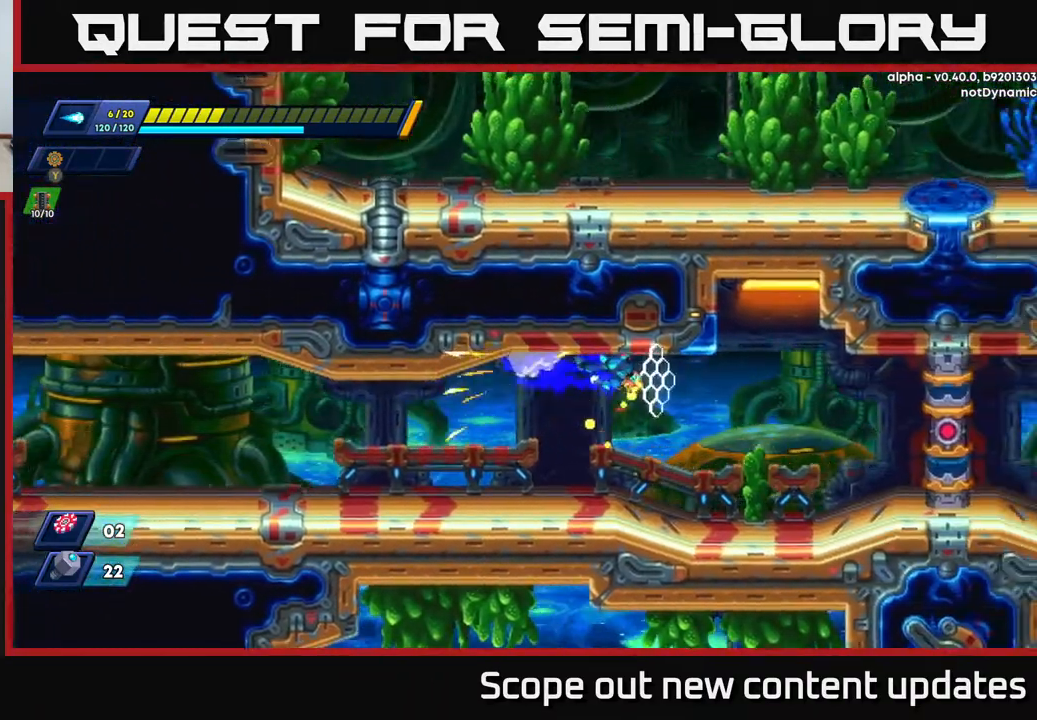
{"buttons": ["R2", "DPAD_RIGHT"], "left_stick": "center", "right_stick": "center", "events": []}
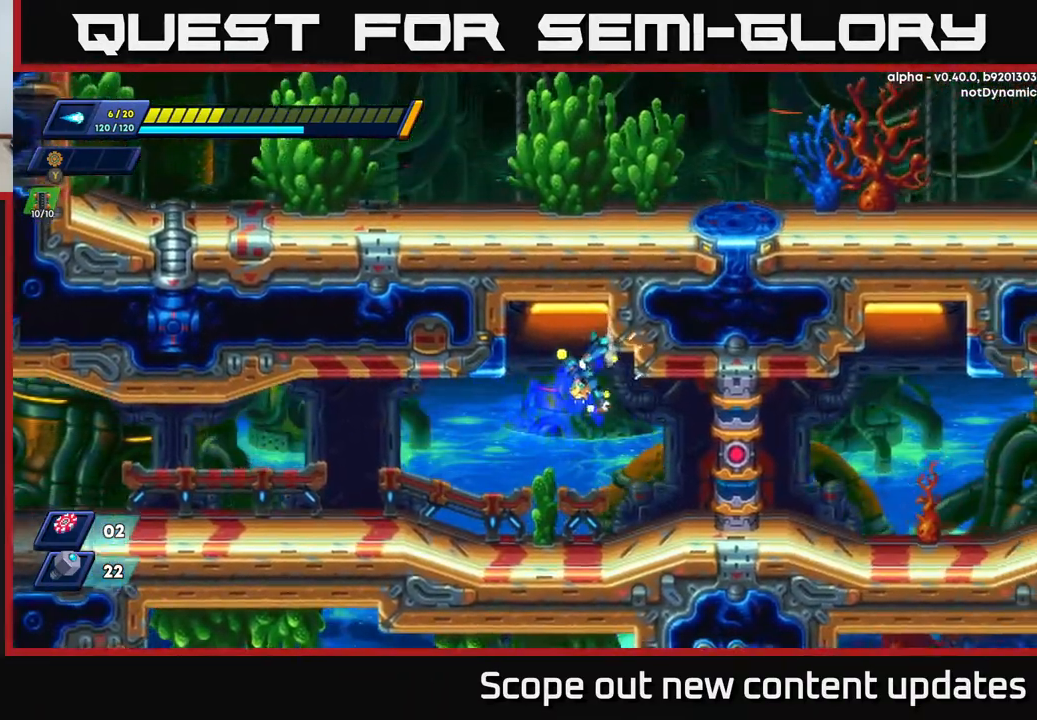
{"buttons": ["DPAD_RIGHT"], "left_stick": "center", "right_stick": "center", "events": [[83, "A", "down"], [467, "A", "up"], [483, "R2", "up"]]}
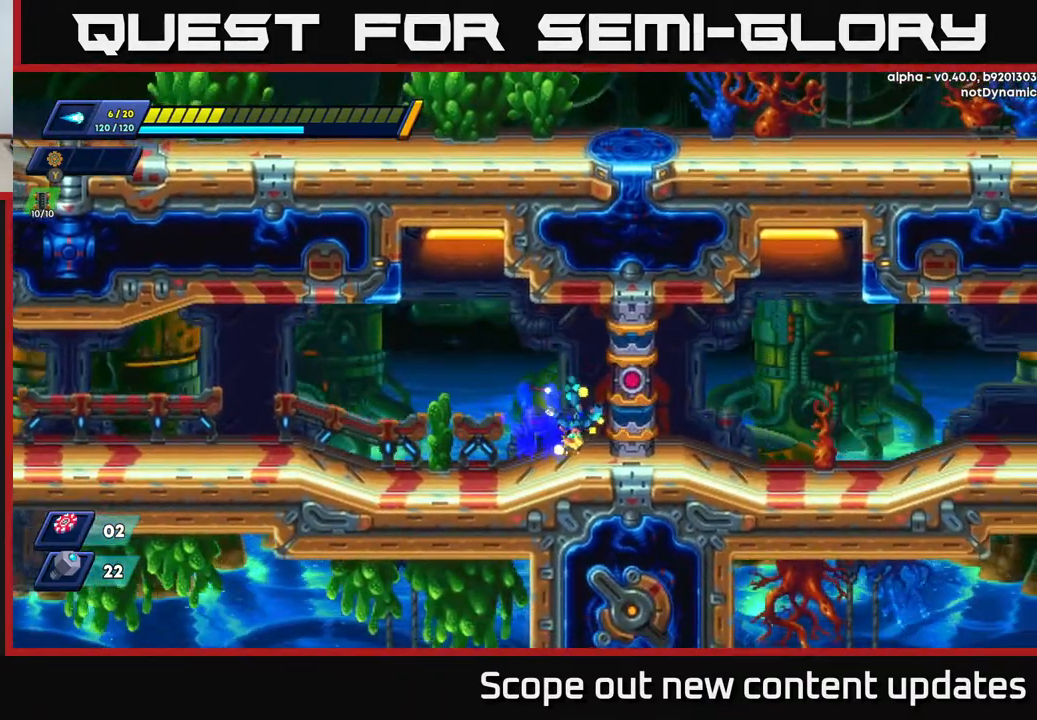
{"buttons": ["DPAD_RIGHT"], "left_stick": "center", "right_stick": "center", "events": [[50, "A", "down"], [50, "R2", "down"], [233, "A", "up"], [267, "R2", "up"], [367, "DPAD_RIGHT", "up"], [417, "DPAD_RIGHT", "down"]]}
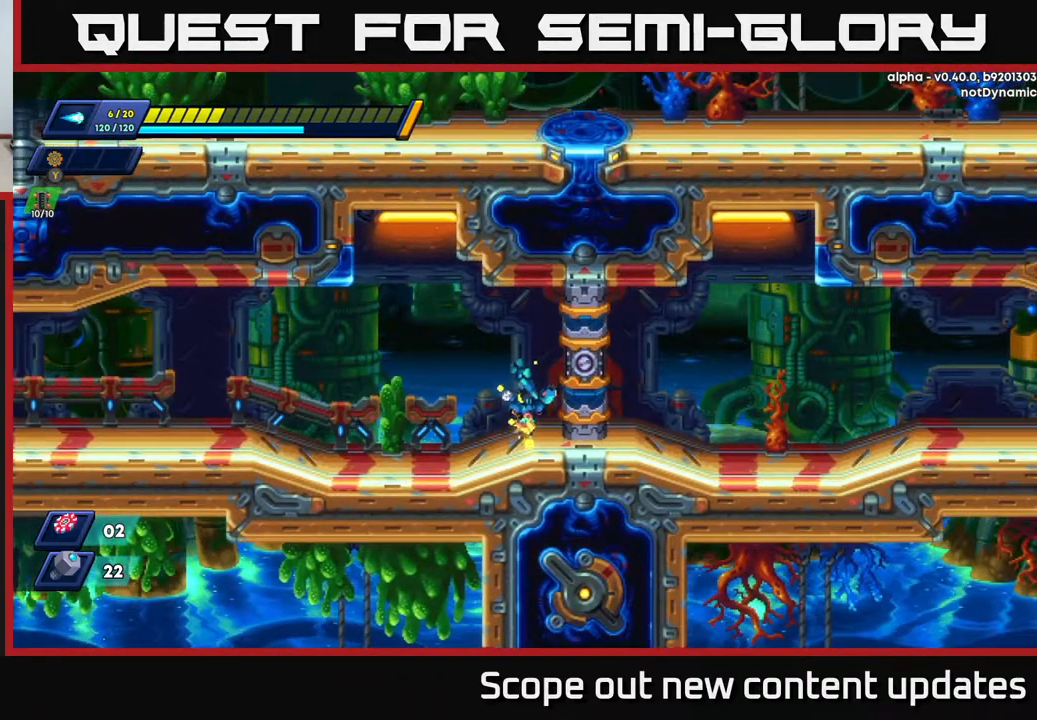
{"buttons": ["DPAD_RIGHT"], "left_stick": "center", "right_stick": "center", "events": [[167, "DPAD_RIGHT", "up"], [417, "DPAD_RIGHT", "down"]]}
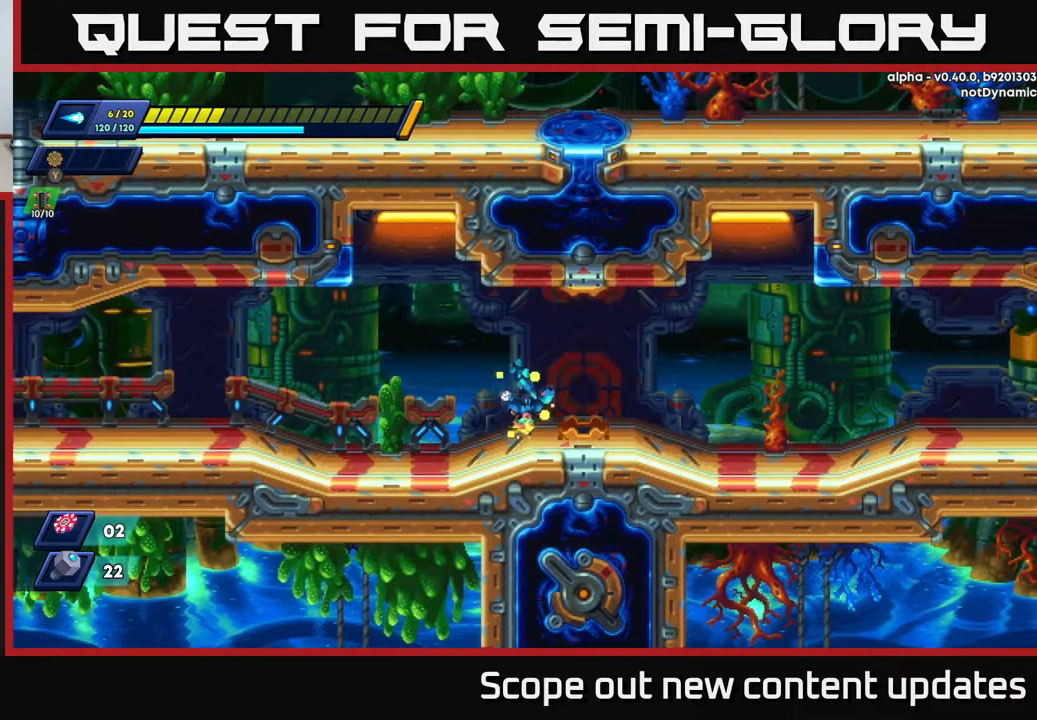
{"buttons": ["DPAD_RIGHT"], "left_stick": "center", "right_stick": "center", "events": [[117, "DPAD_RIGHT", "up"], [367, "DPAD_RIGHT", "down"]]}
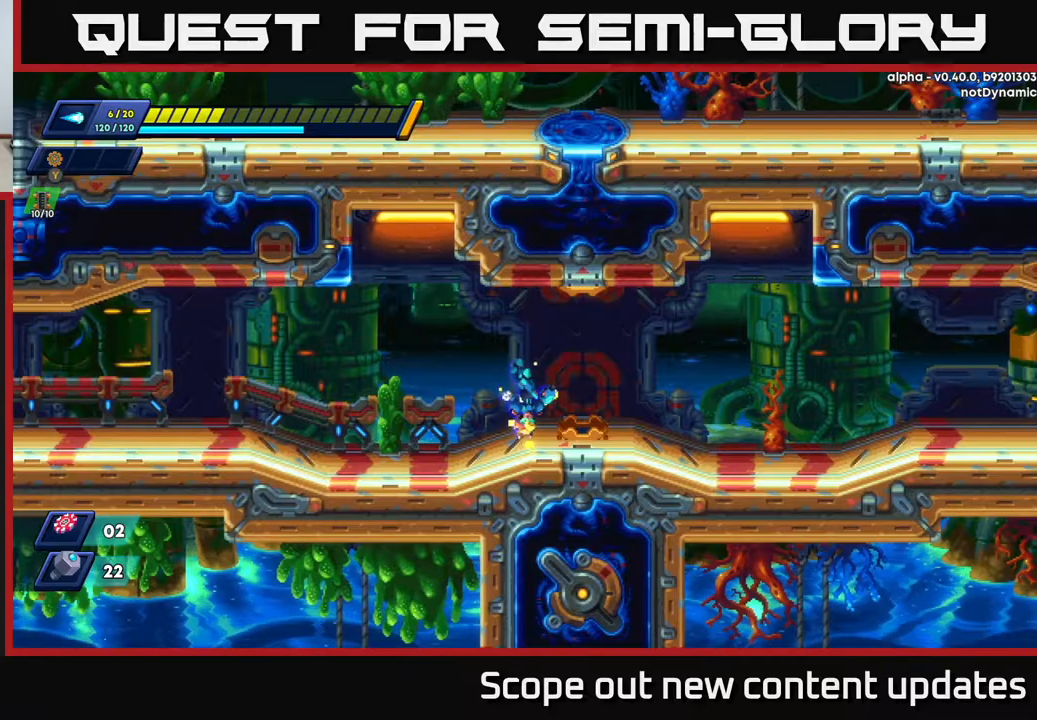
{"buttons": ["DPAD_RIGHT"], "left_stick": "center", "right_stick": "center", "events": [[83, "R2", "down"], [217, "DPAD_RIGHT", "up"], [250, "R2", "up"], [433, "DPAD_RIGHT", "down"]]}
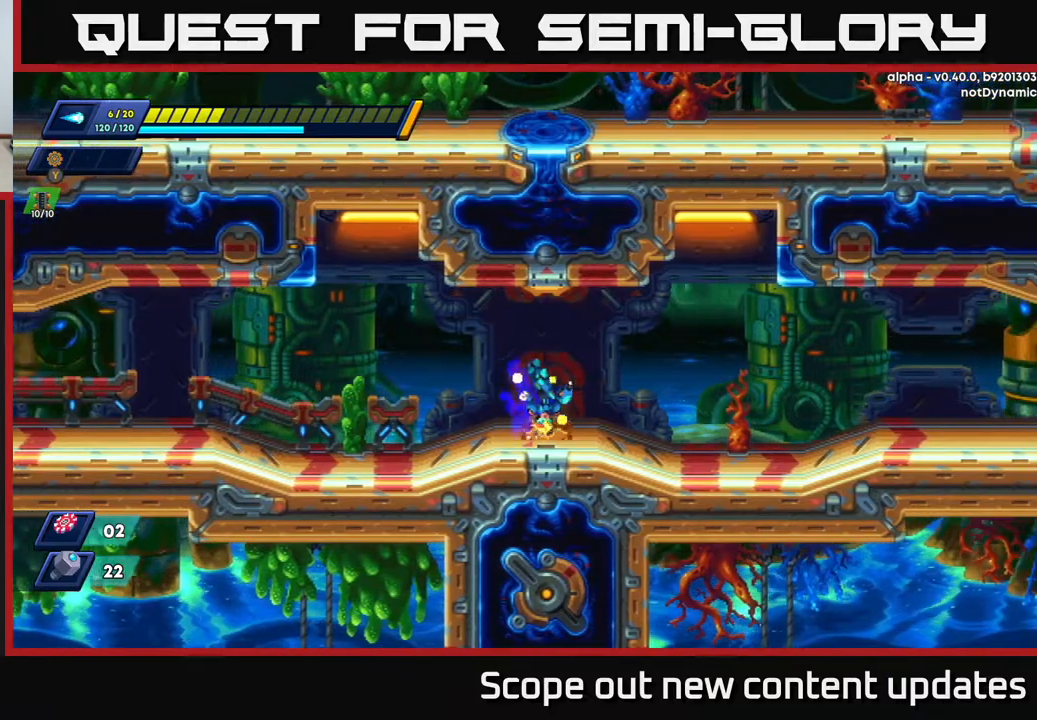
{"buttons": [], "left_stick": "center", "right_stick": "center", "events": [[183, "DPAD_RIGHT", "up"]]}
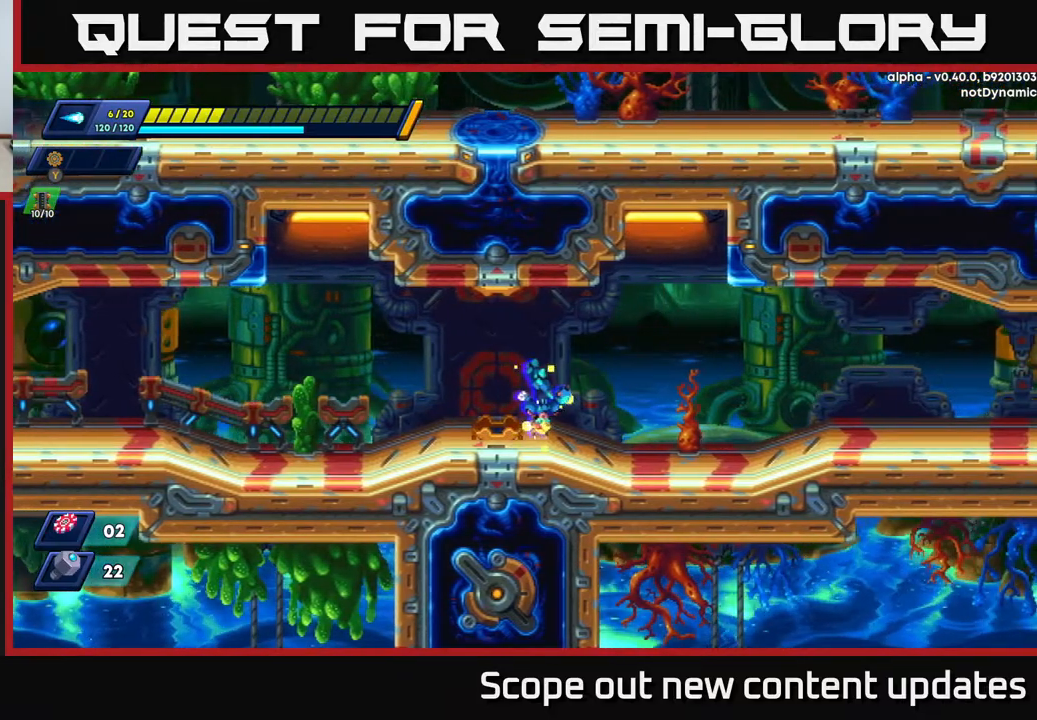
{"buttons": [], "left_stick": "center", "right_stick": "center", "events": [[33, "DPAD_RIGHT", "down"], [283, "DPAD_RIGHT", "up"]]}
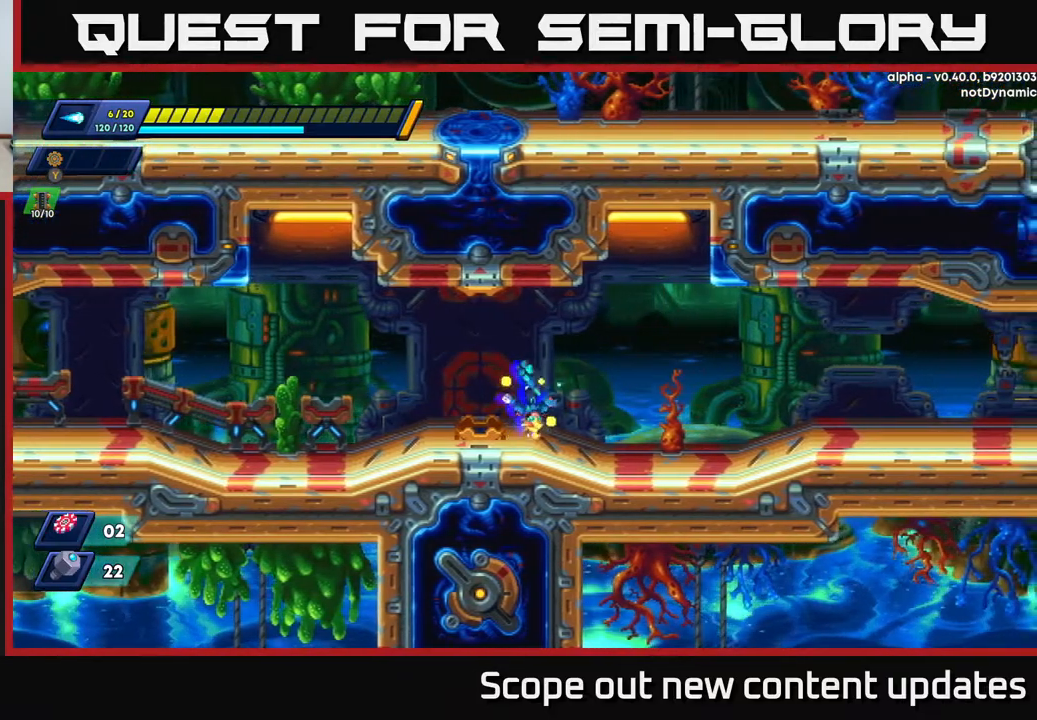
{"buttons": ["DPAD_RIGHT"], "left_stick": "center", "right_stick": "center", "events": [[33, "DPAD_RIGHT", "down"]]}
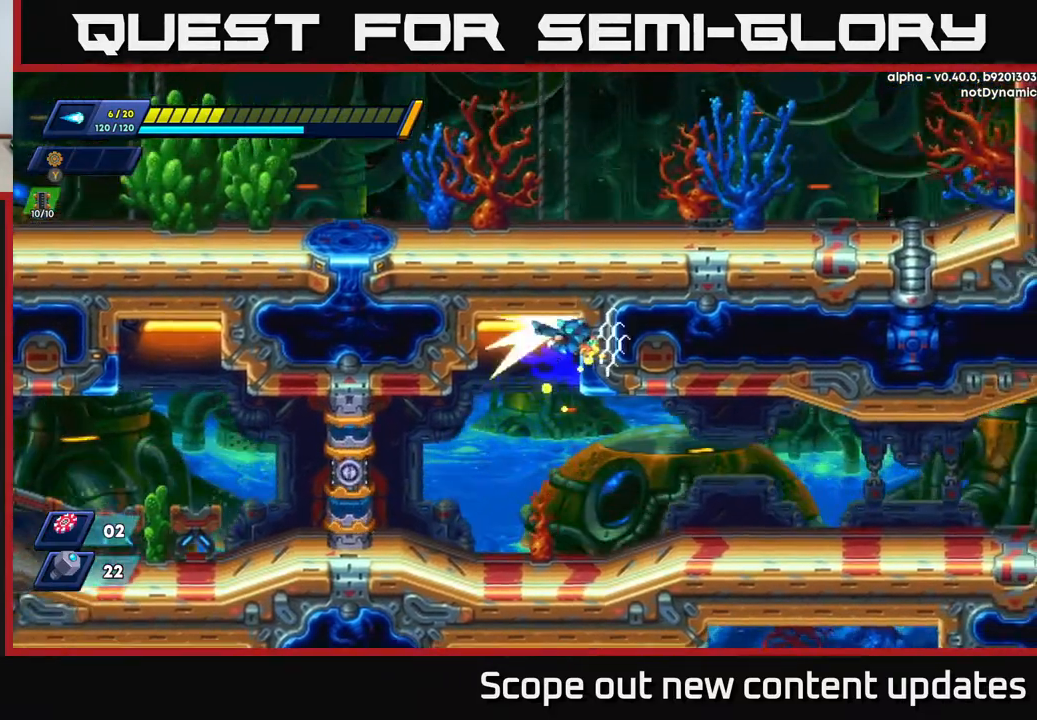
{"buttons": ["A", "R2", "DPAD_RIGHT"], "left_stick": "center", "right_stick": "center", "events": [[17, "R2", "down"], [183, "A", "down"]]}
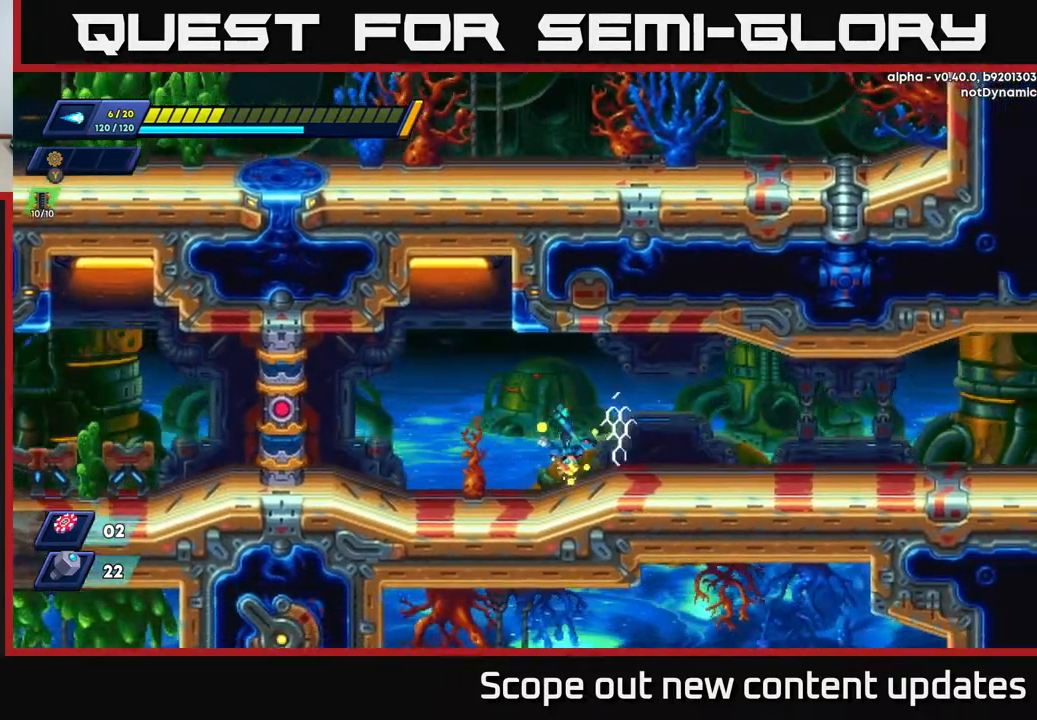
{"buttons": ["R2", "DPAD_RIGHT"], "left_stick": "center", "right_stick": "center", "events": [[117, "A", "up"], [117, "R2", "up"], [350, "R2", "down"]]}
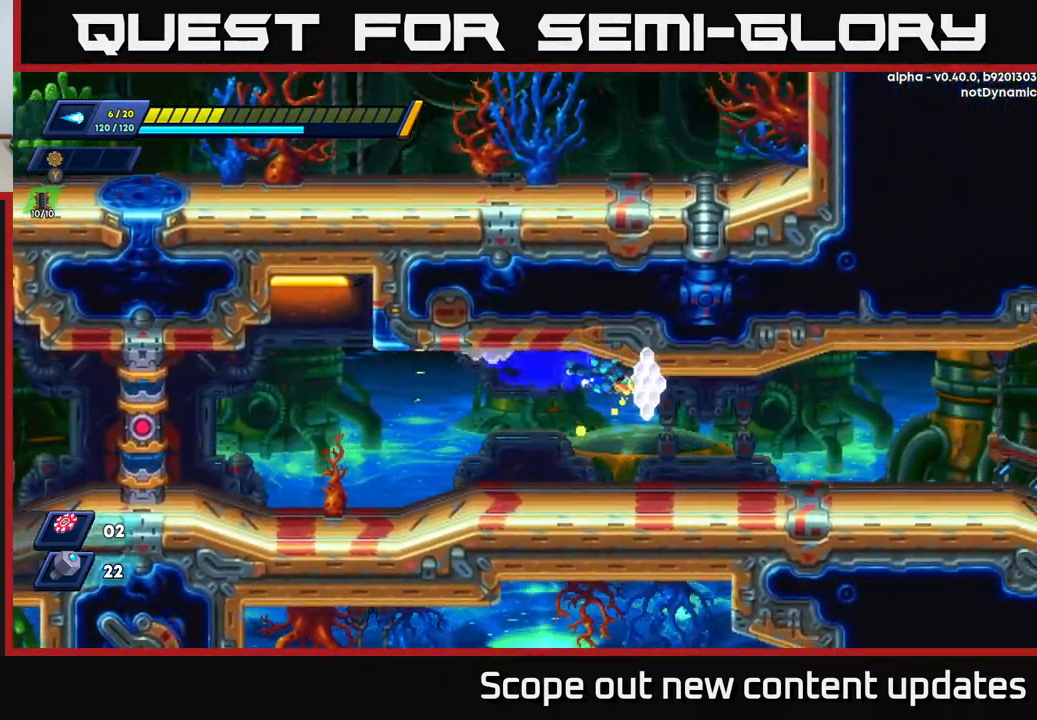
{"buttons": ["DPAD_RIGHT"], "left_stick": "center", "right_stick": "center", "events": [[183, "A", "down"], [367, "A", "up"], [417, "R2", "up"]]}
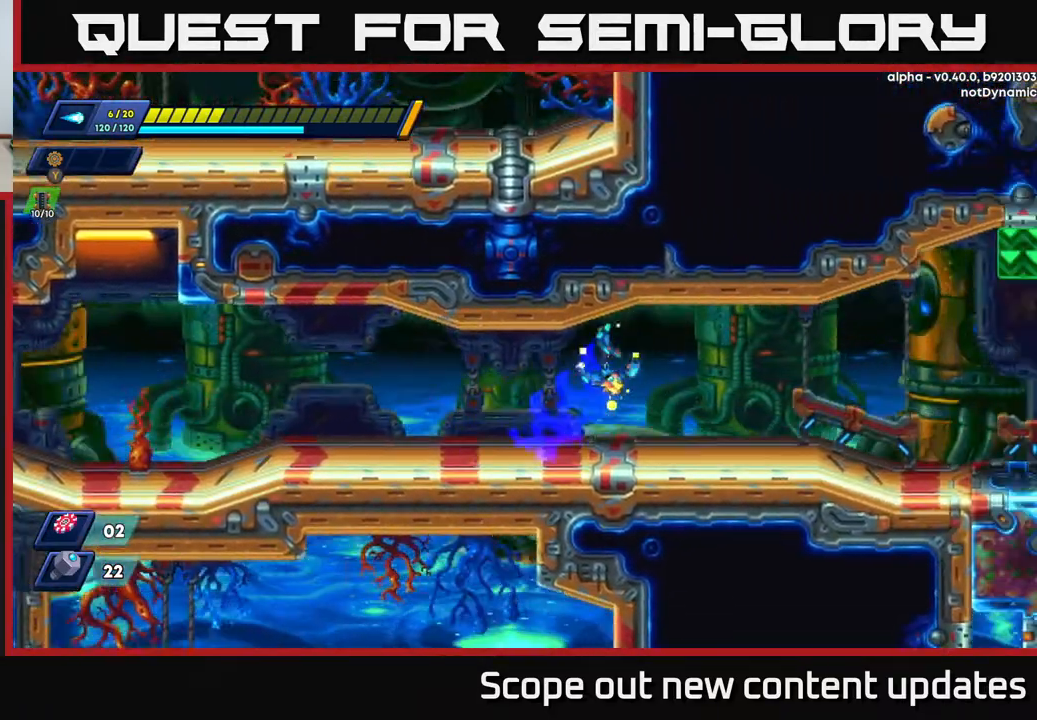
{"buttons": ["R2", "DPAD_RIGHT"], "left_stick": "center", "right_stick": "center", "events": [[33, "R2", "down"], [167, "R2", "up"], [233, "R2", "down"]]}
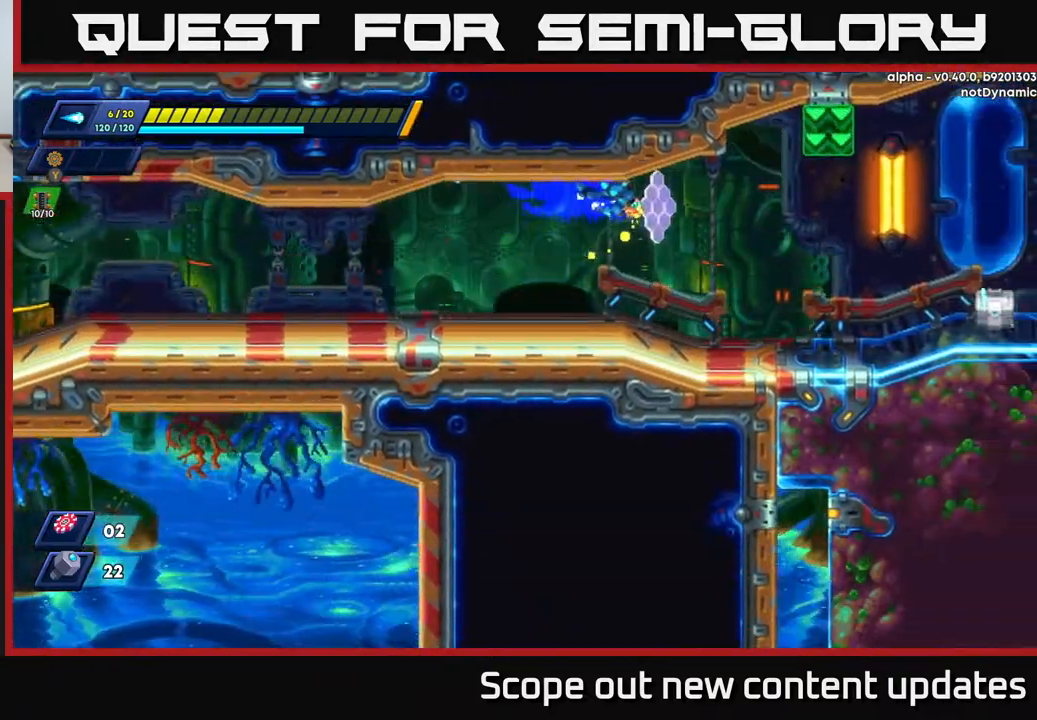
{"buttons": ["DPAD_RIGHT"], "left_stick": "center", "right_stick": "center", "events": [[317, "R2", "up"]]}
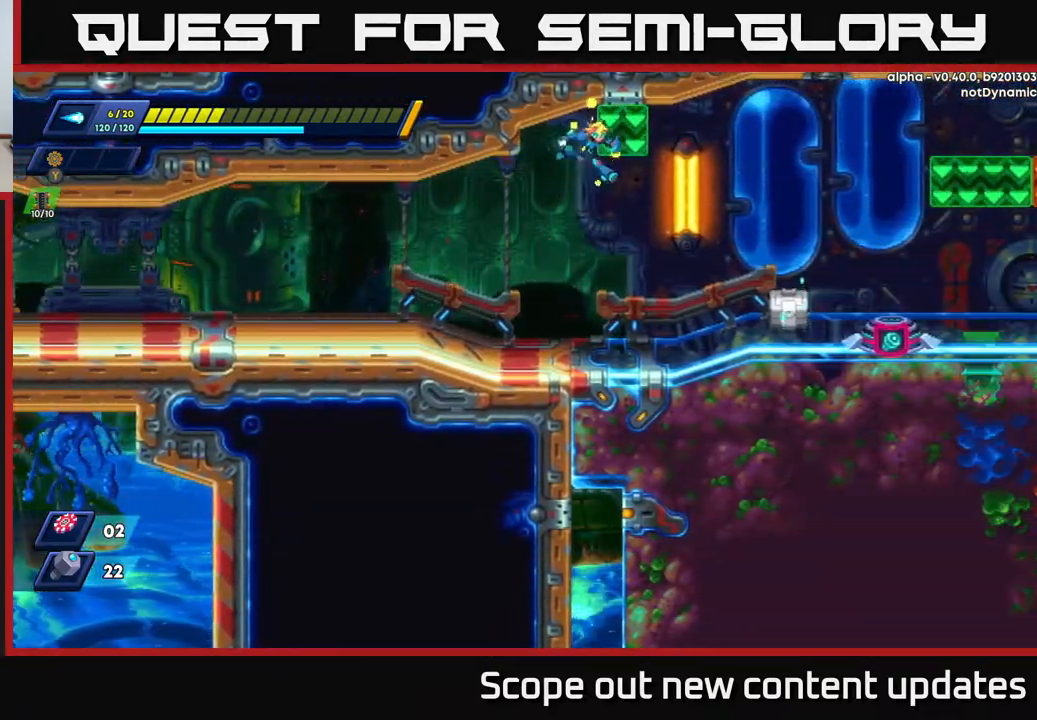
{"buttons": ["DPAD_RIGHT"], "left_stick": "center", "right_stick": "center", "events": []}
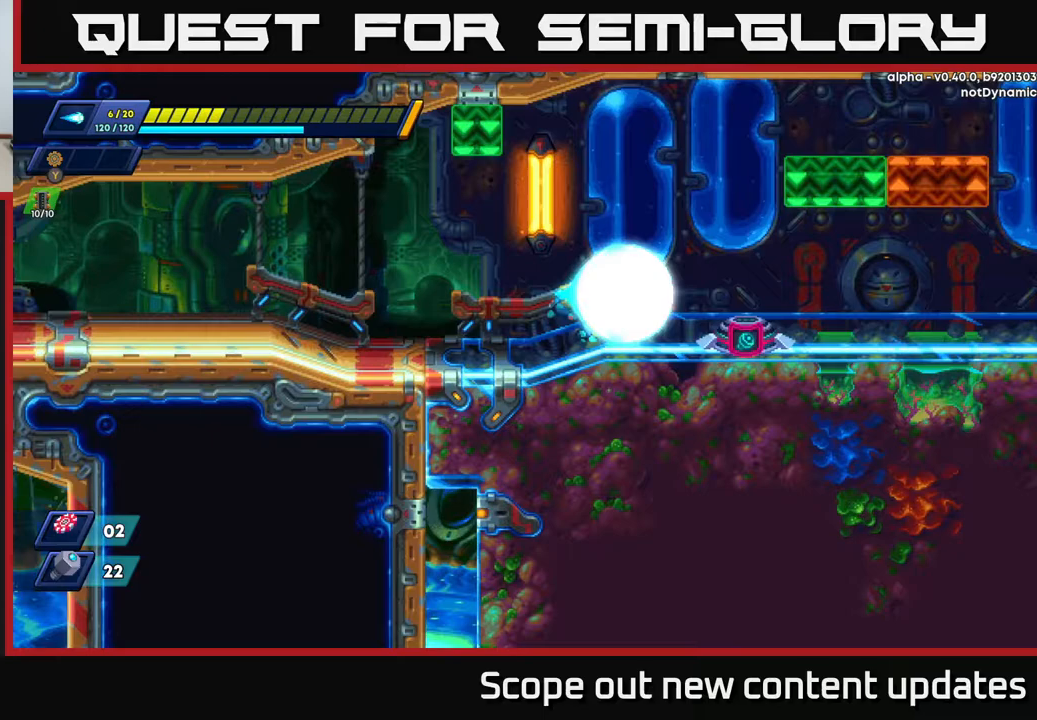
{"buttons": [], "left_stick": "center", "right_stick": "center", "events": [[33, "X", "down"], [50, "DPAD_RIGHT", "up"], [83, "X", "up"], [150, "X", "down"], [217, "X", "up"], [267, "X", "down"], [317, "X", "up"], [367, "DPAD_RIGHT", "down"], [467, "DPAD_RIGHT", "up"]]}
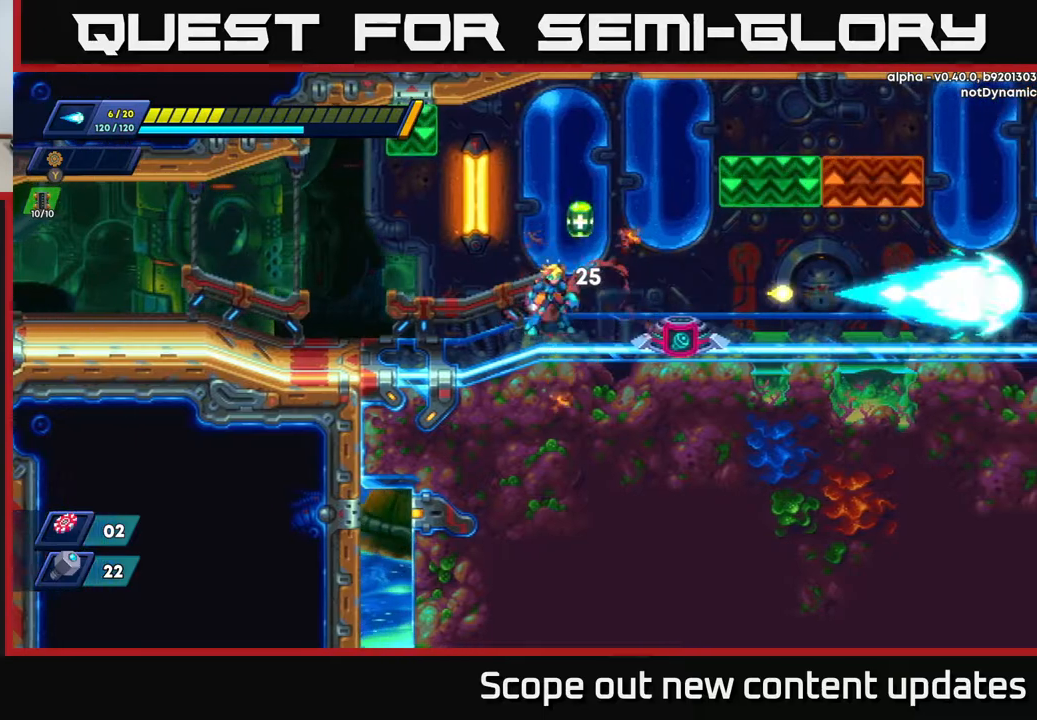
{"buttons": [], "left_stick": "center", "right_stick": "center", "events": [[50, "A", "down"], [150, "DPAD_RIGHT", "down"], [250, "DPAD_RIGHT", "up"], [283, "A", "up"]]}
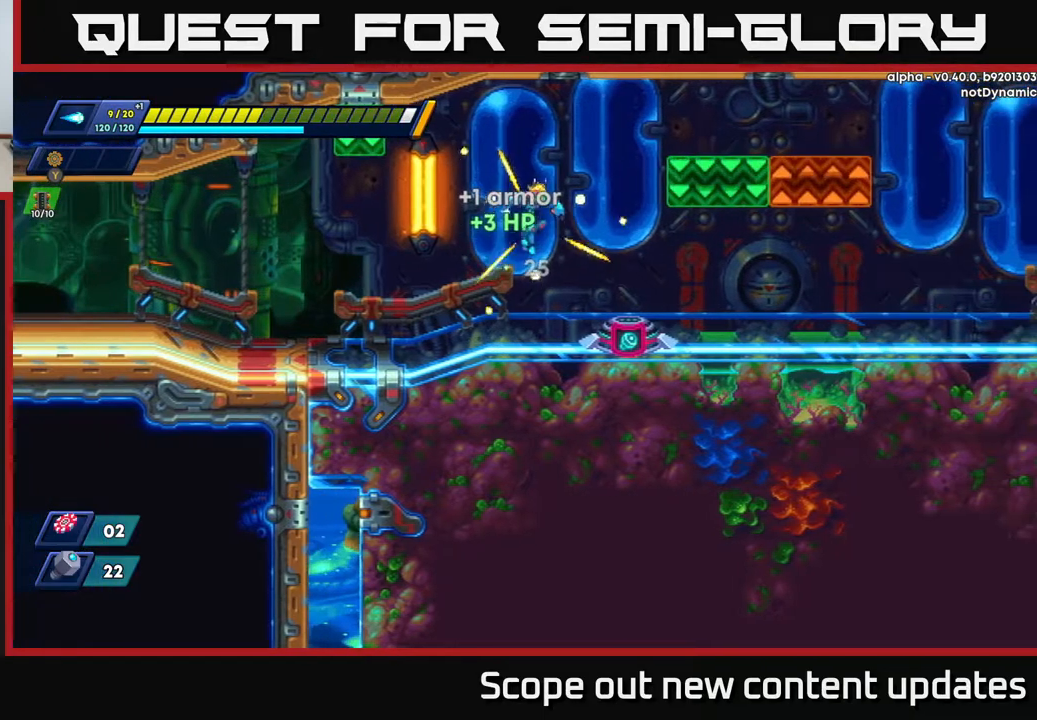
{"buttons": ["DPAD_RIGHT"], "left_stick": "center", "right_stick": "center", "events": [[117, "DPAD_RIGHT", "down"], [267, "DPAD_RIGHT", "up"], [483, "DPAD_RIGHT", "down"]]}
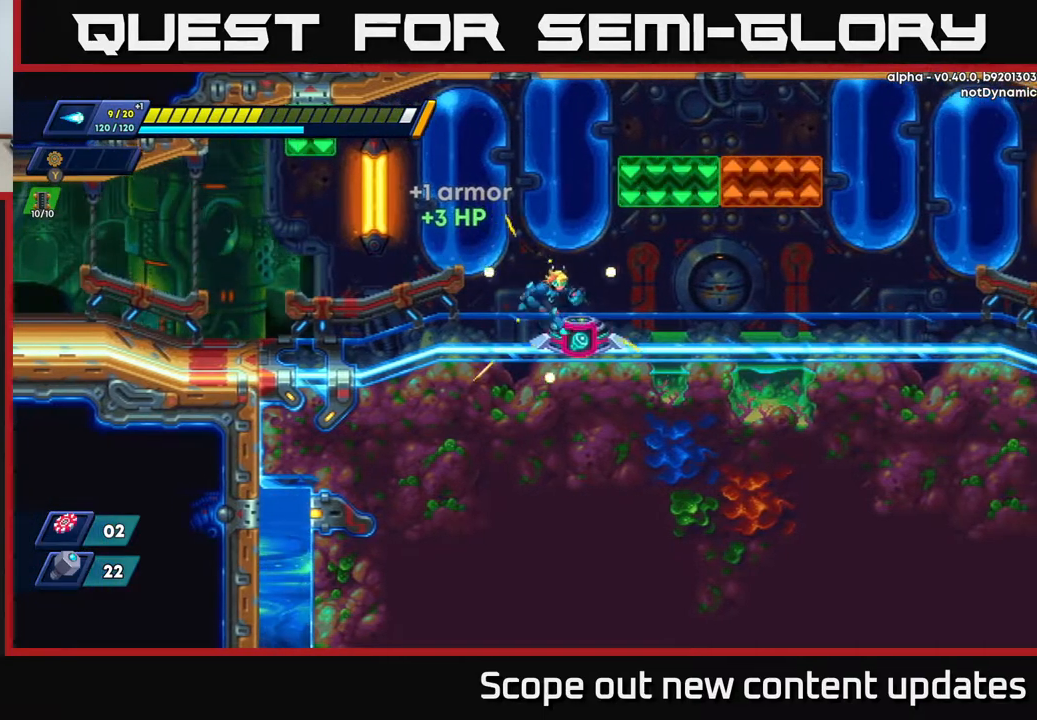
{"buttons": [], "left_stick": "center", "right_stick": "center", "events": [[167, "DPAD_RIGHT", "up"]]}
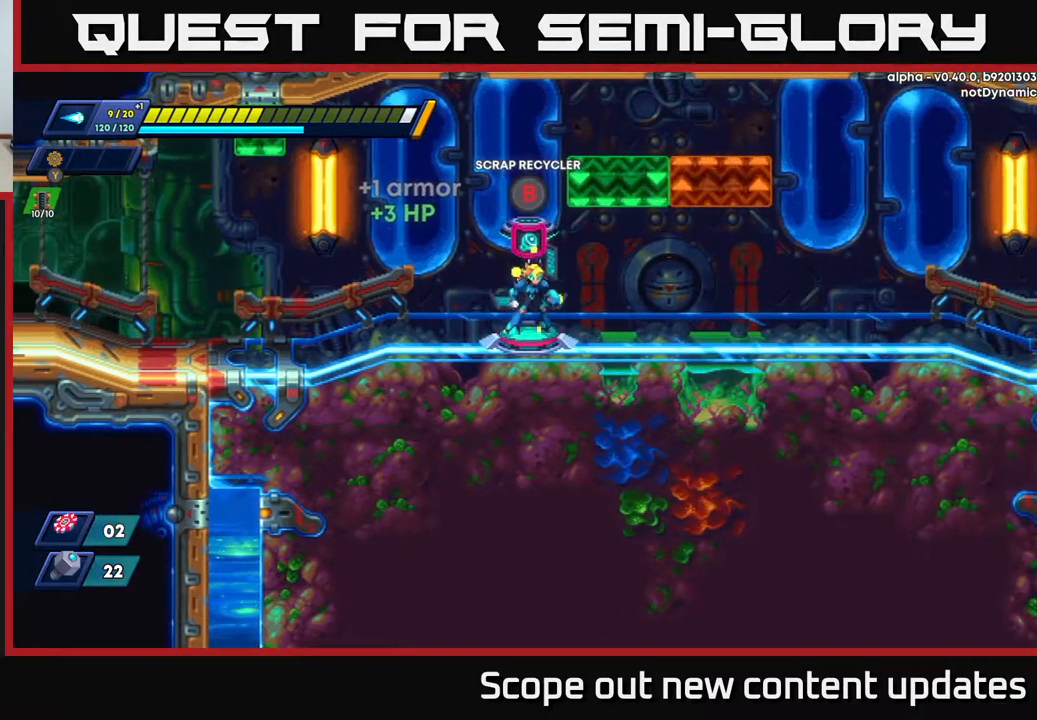
{"buttons": [], "left_stick": "center", "right_stick": "center", "events": []}
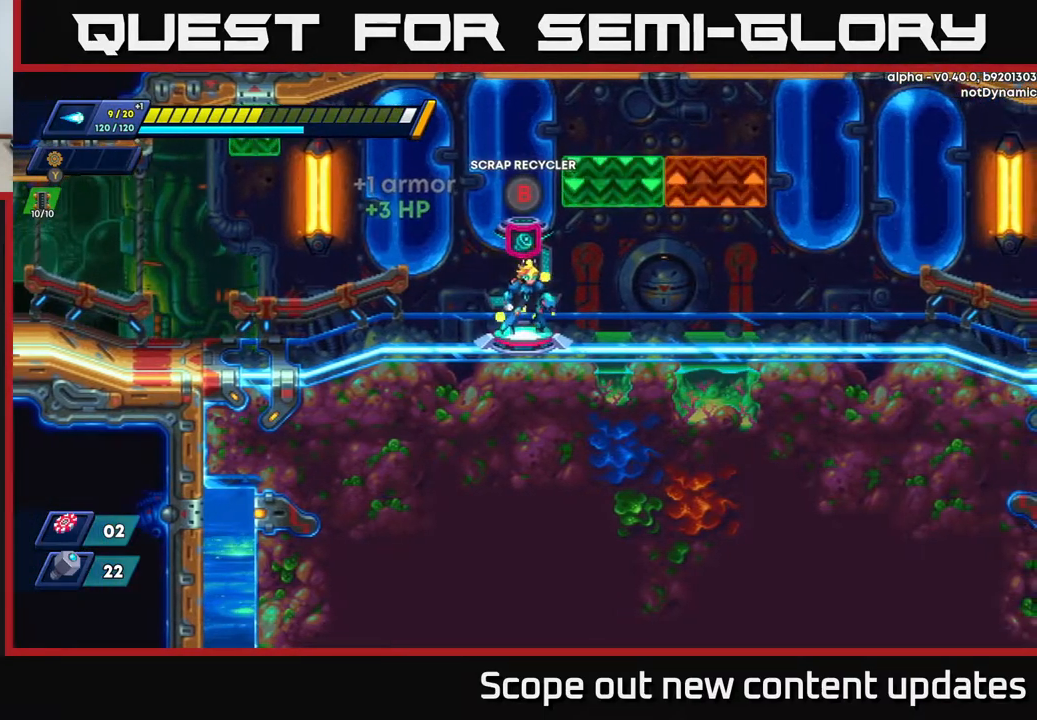
{"buttons": [], "left_stick": "center", "right_stick": "center", "events": []}
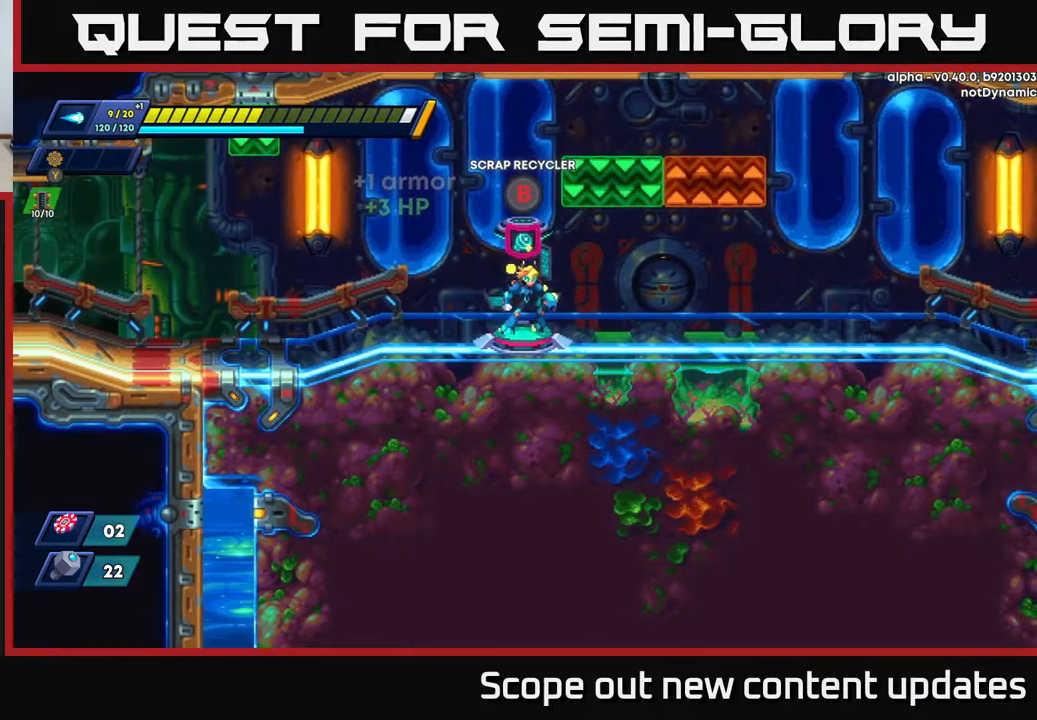
{"buttons": [], "left_stick": "center", "right_stick": "center", "events": [[83, "B", "down"], [150, "B", "up"]]}
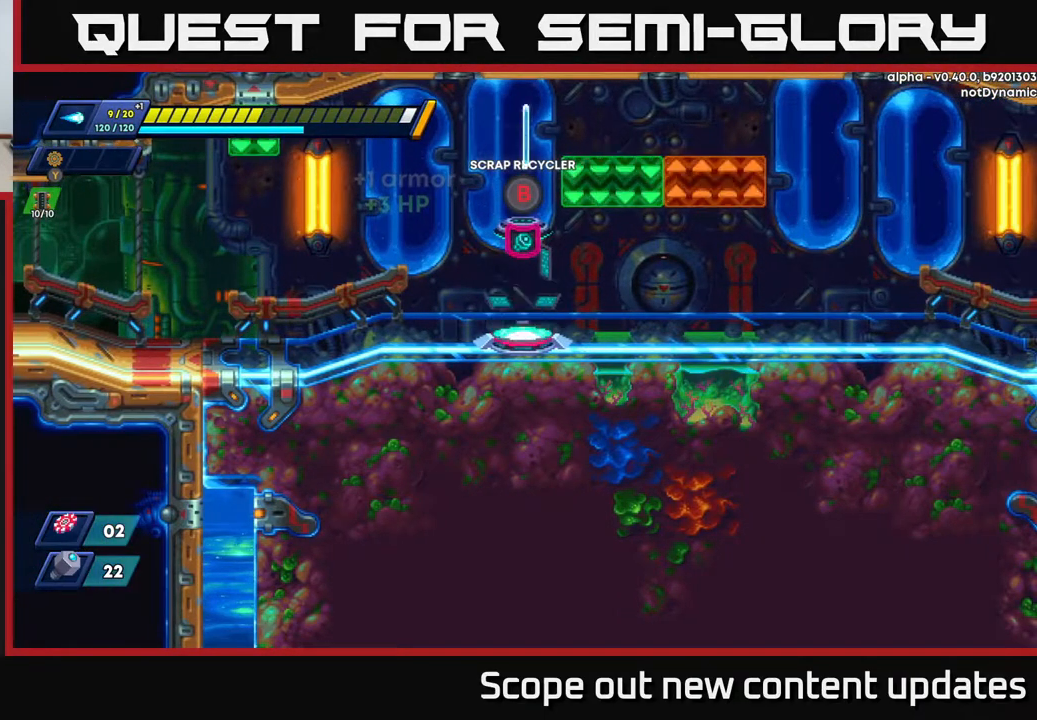
{"buttons": [], "left_stick": "center", "right_stick": "center", "events": []}